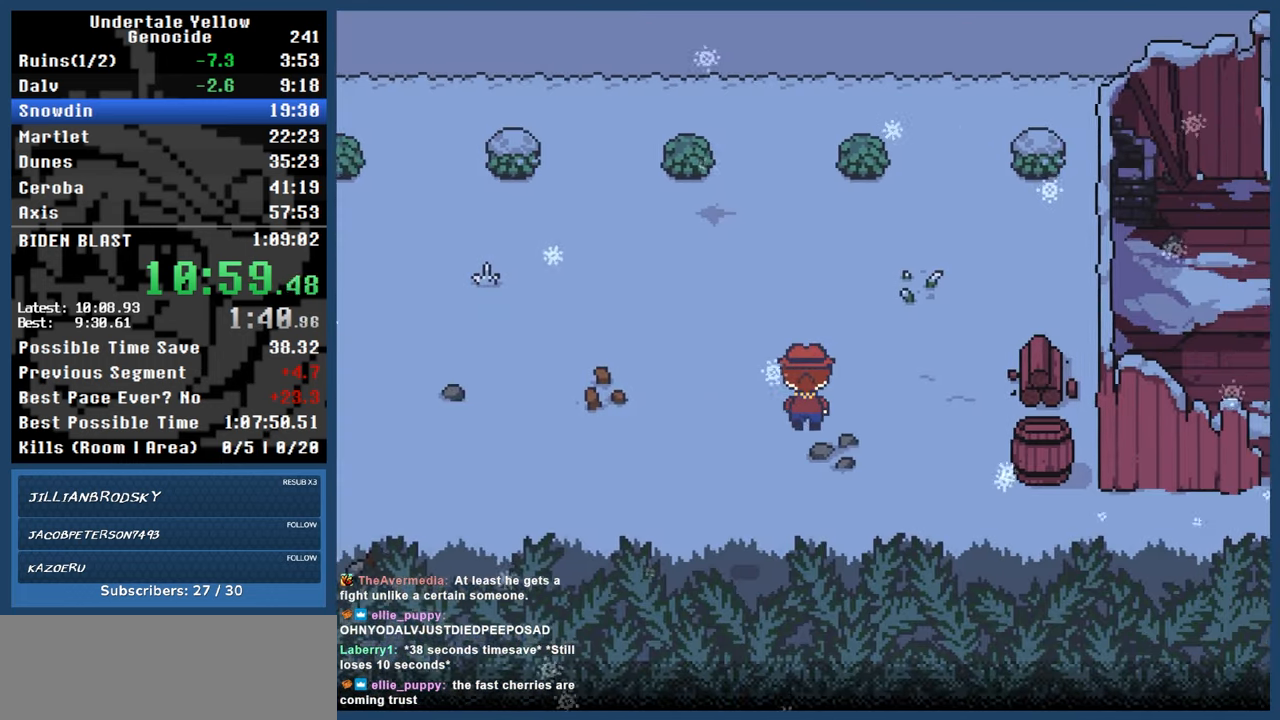
Gameplay with keyboard; each line is a JSON object with the keys held at the frame after it. "events" lists presses ("down") and releases ("up") of "automash", "c", "down", "left", "return", "right", "shift", "up", "x" and "z" between this image and that frame as [ms after this image, input, new state], when the widget could be followed in between. No other keys are recorded. Mouse input is not recorded. Key names are as the overlay labels them; some are game actions (e.g. jump) rather than physical keys.
{"keys": ["right", "up"], "events": [[283, "right", "up"], [500, "right", "down"]]}
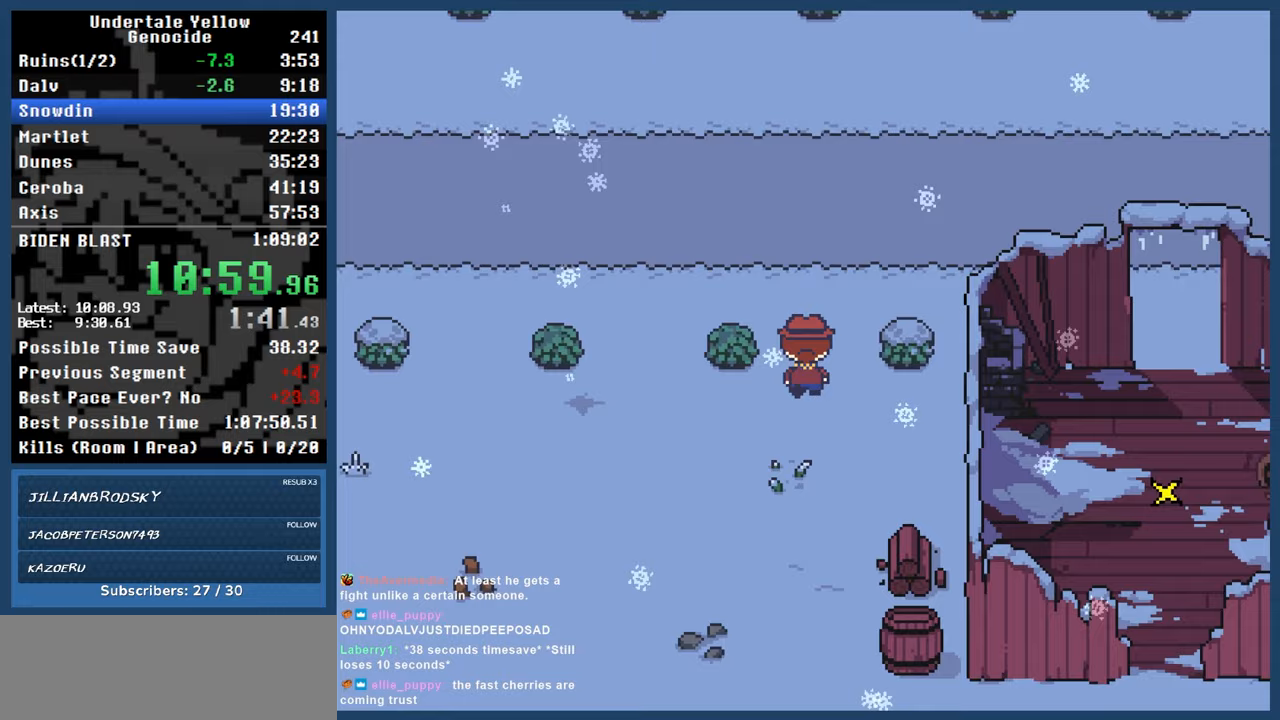
{"keys": ["right", "up"], "events": []}
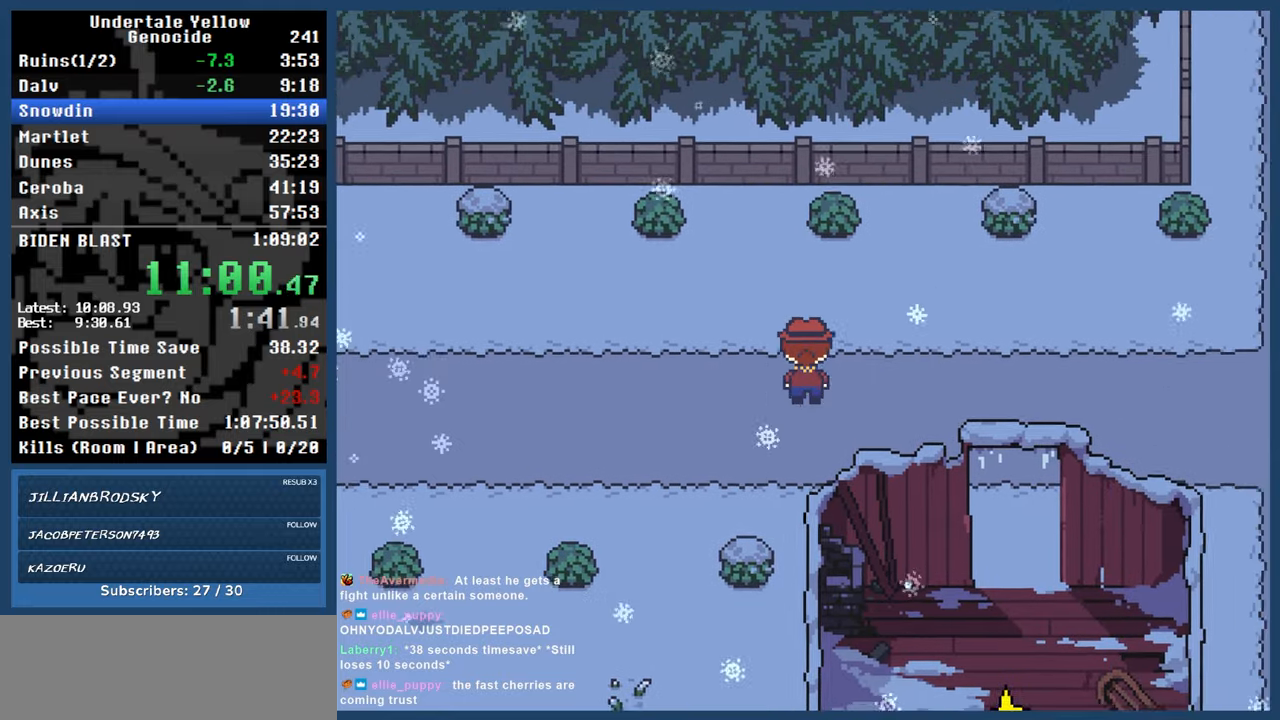
{"keys": ["right"], "events": [[217, "up", "up"]]}
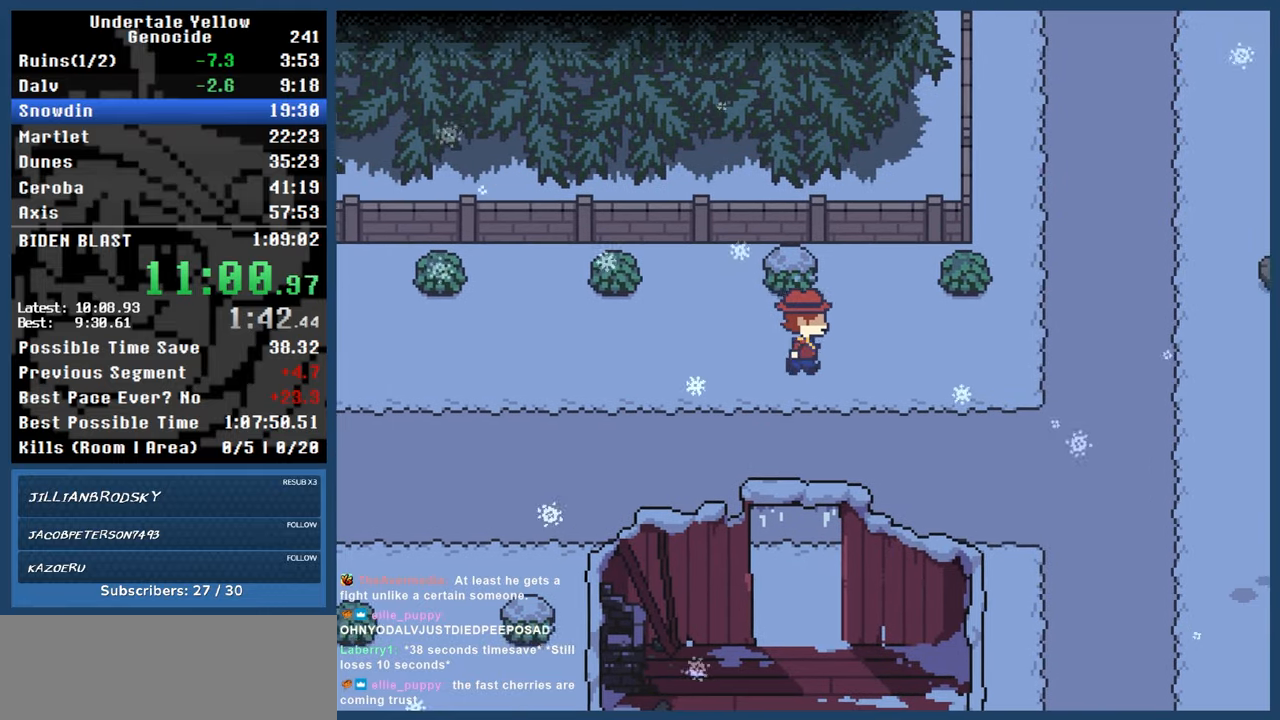
{"keys": ["right", "up"], "events": [[267, "up", "down"]]}
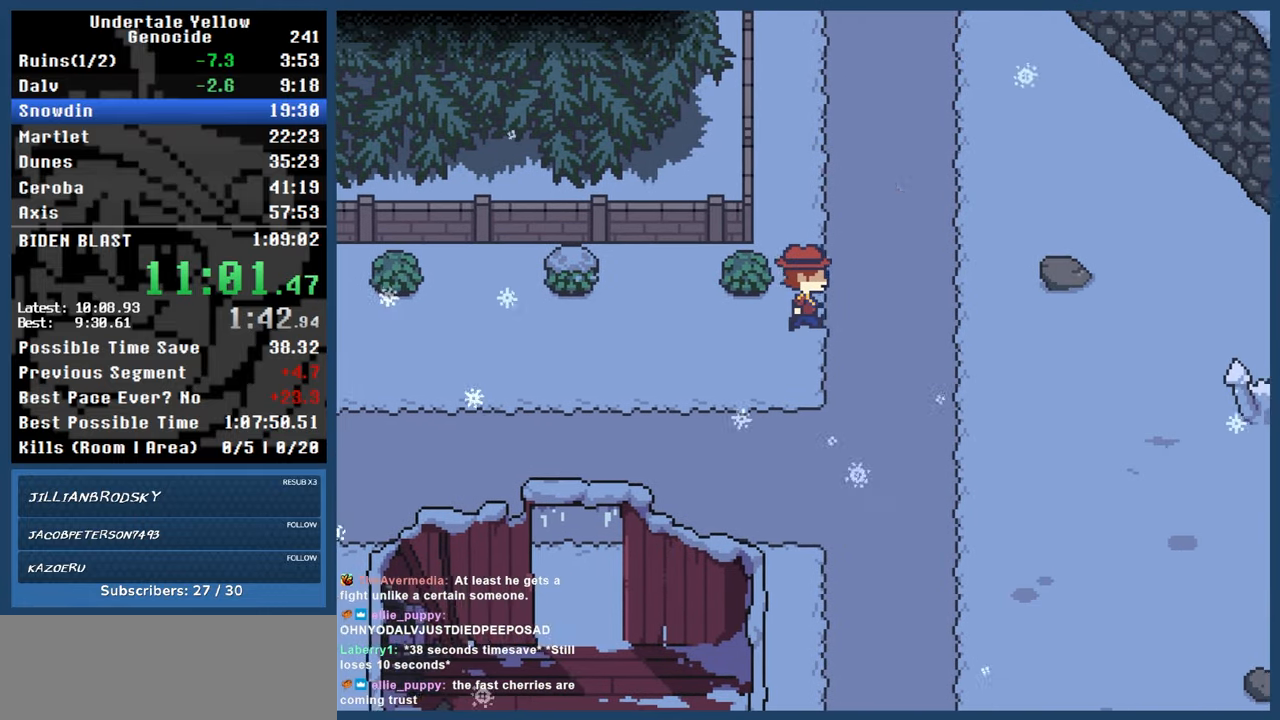
{"keys": ["up"], "events": [[200, "right", "up"]]}
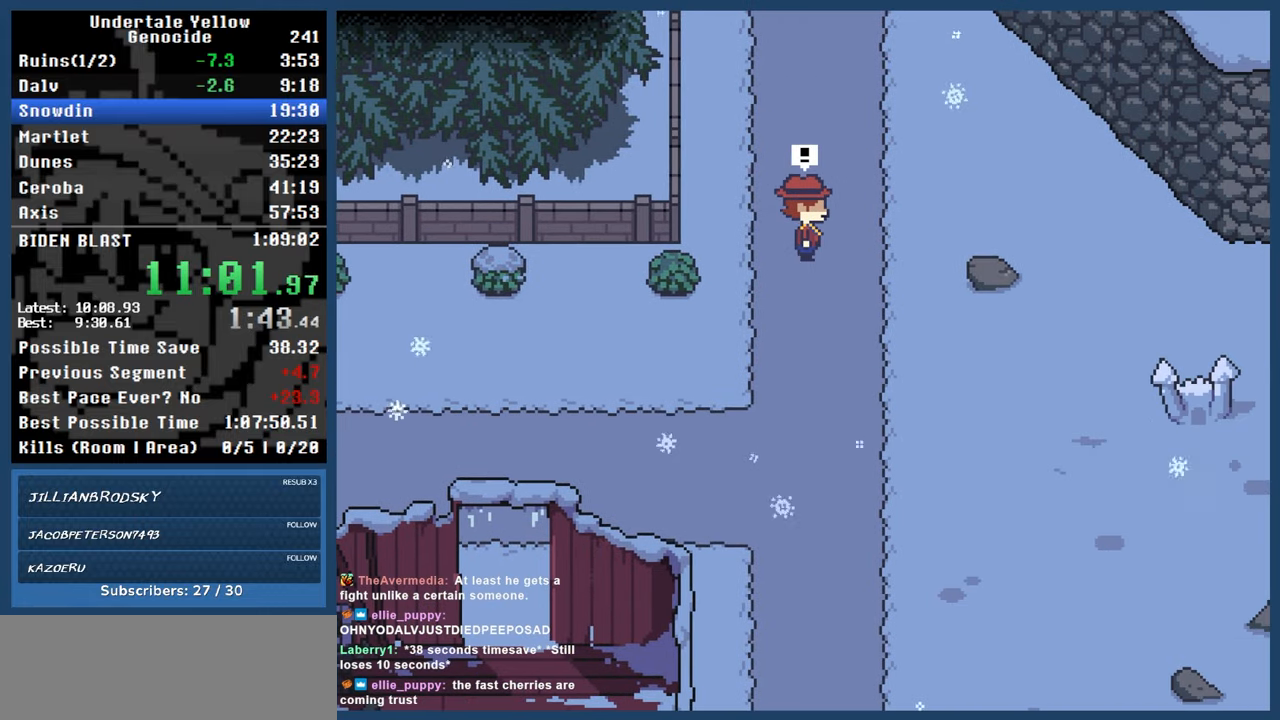
{"keys": [], "events": [[33, "up", "up"]]}
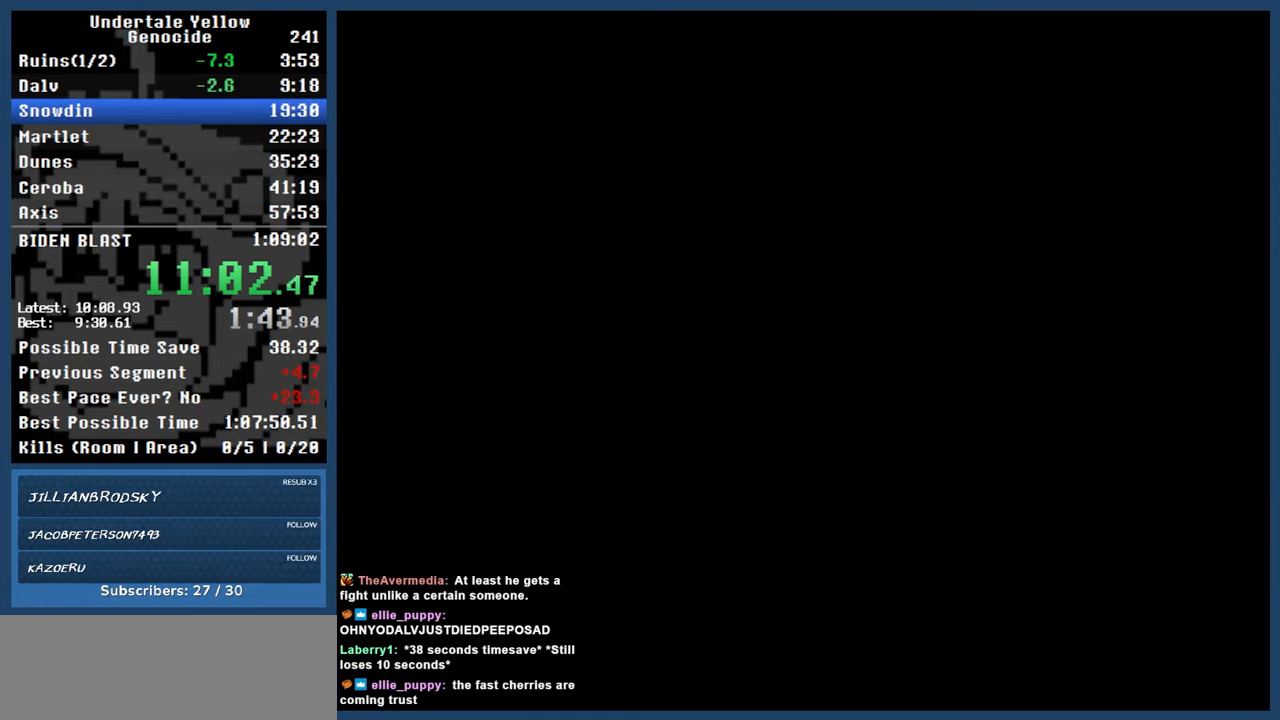
{"keys": [], "events": []}
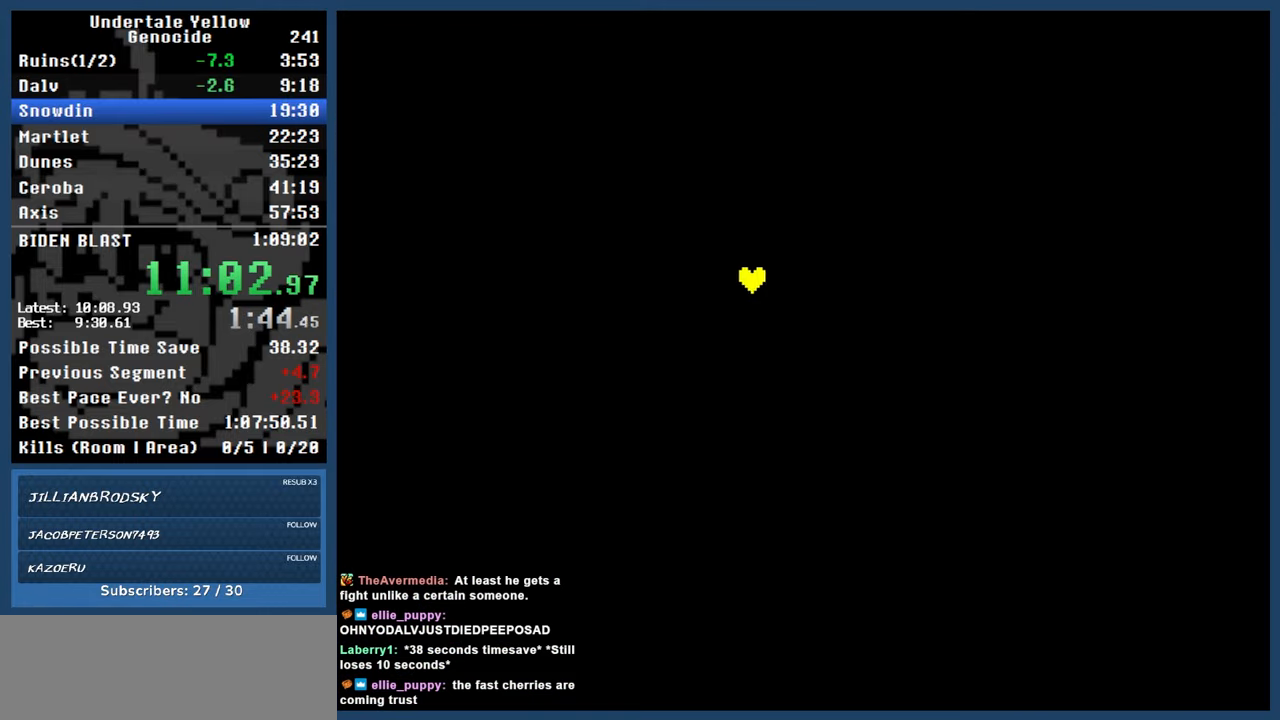
{"keys": [], "events": []}
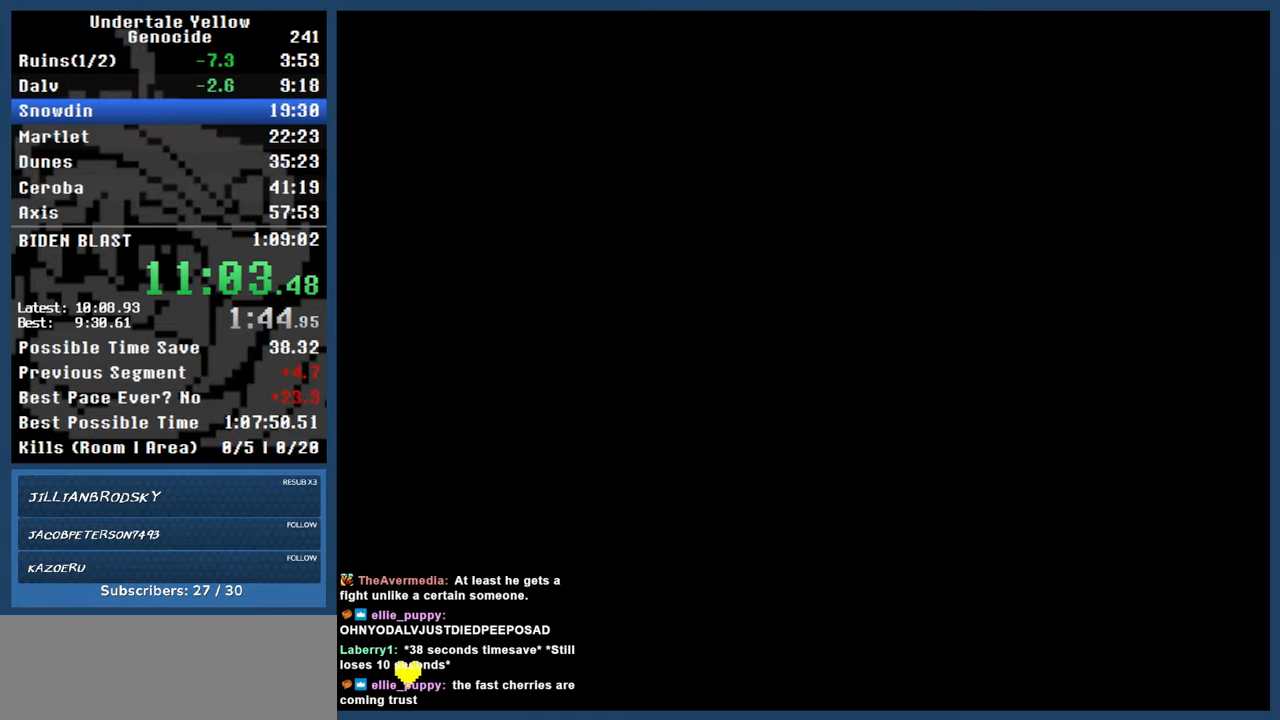
{"keys": [], "events": [[17, "return", "down"], [117, "return", "up"], [117, "z", "down"], [167, "z", "up"]]}
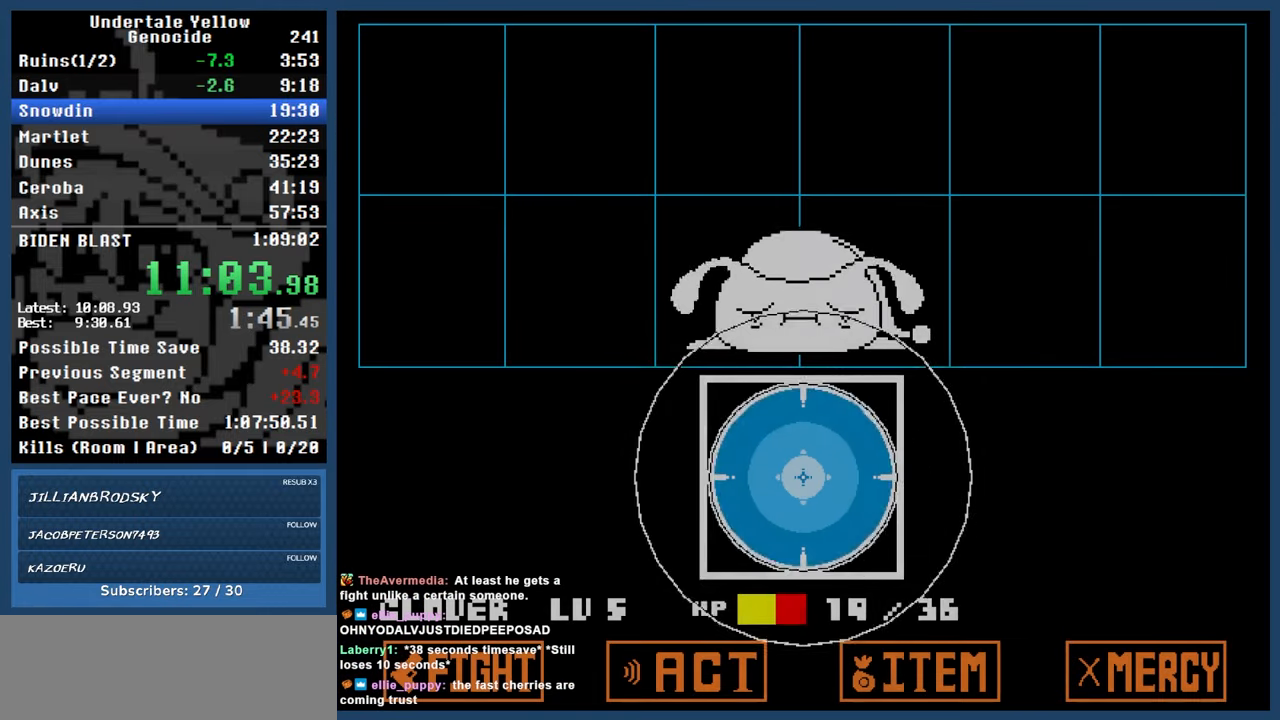
{"keys": ["automash"], "events": [[50, "automash", "down"], [183, "z", "down"], [233, "z", "up"], [417, "x", "down"], [450, "x", "up"]]}
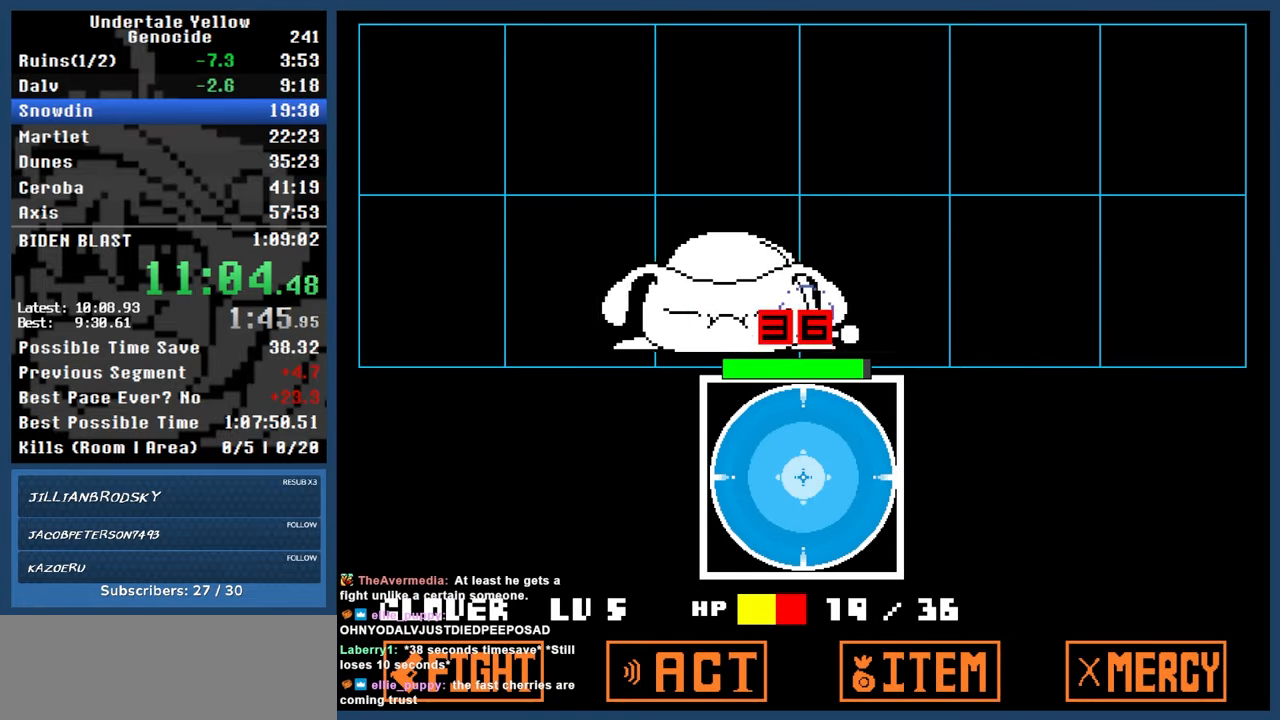
{"keys": ["automash"], "events": []}
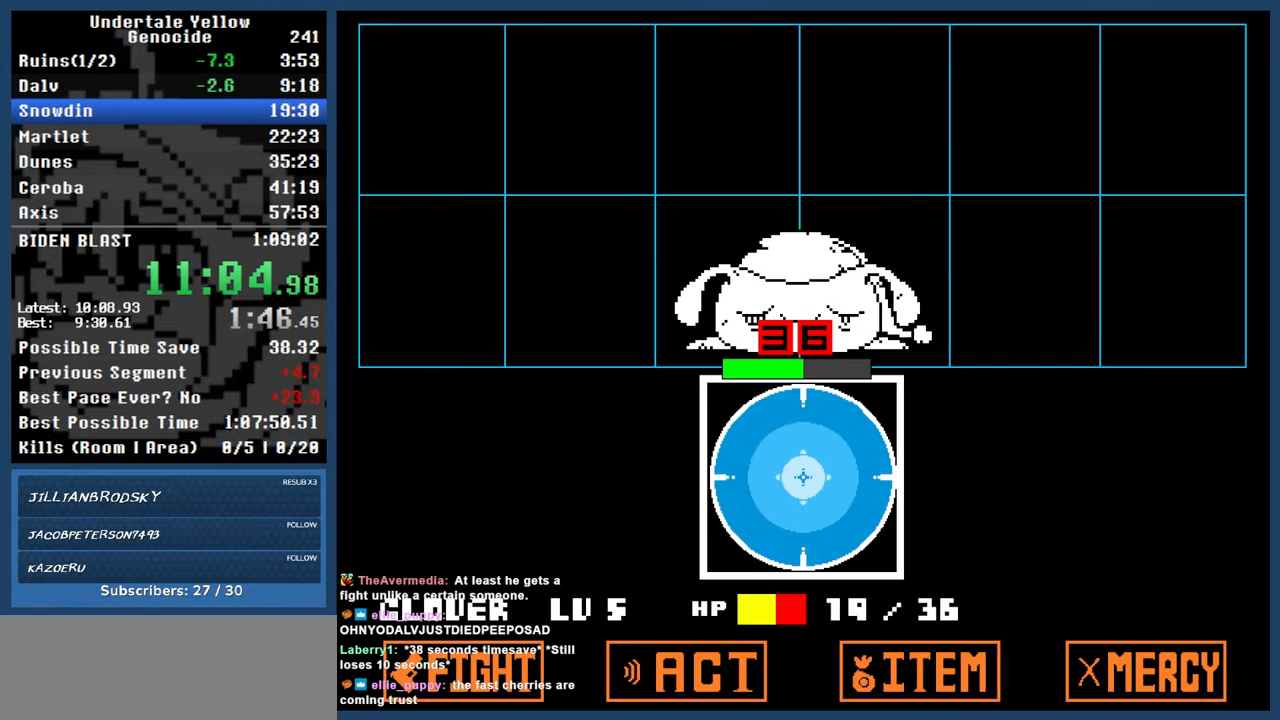
{"keys": ["automash"], "events": []}
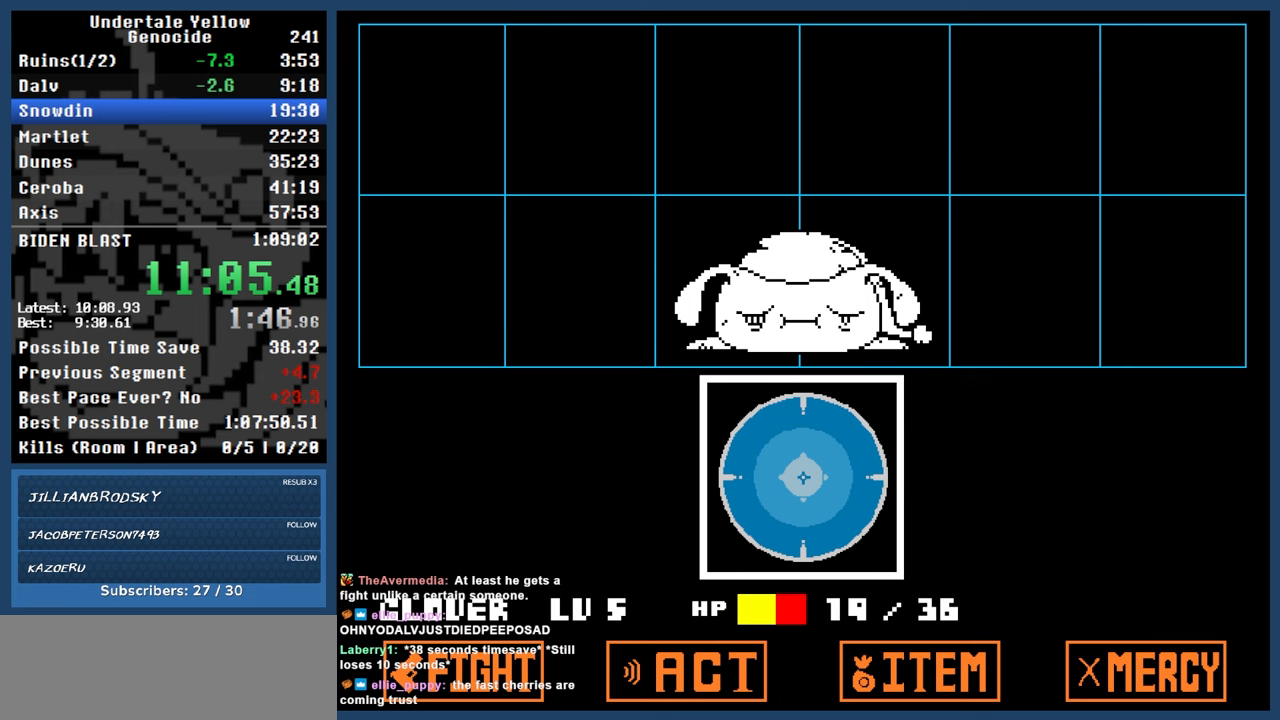
{"keys": ["automash"], "events": [[317, "x", "down"], [317, "z", "down"], [367, "x", "up"], [367, "z", "up"]]}
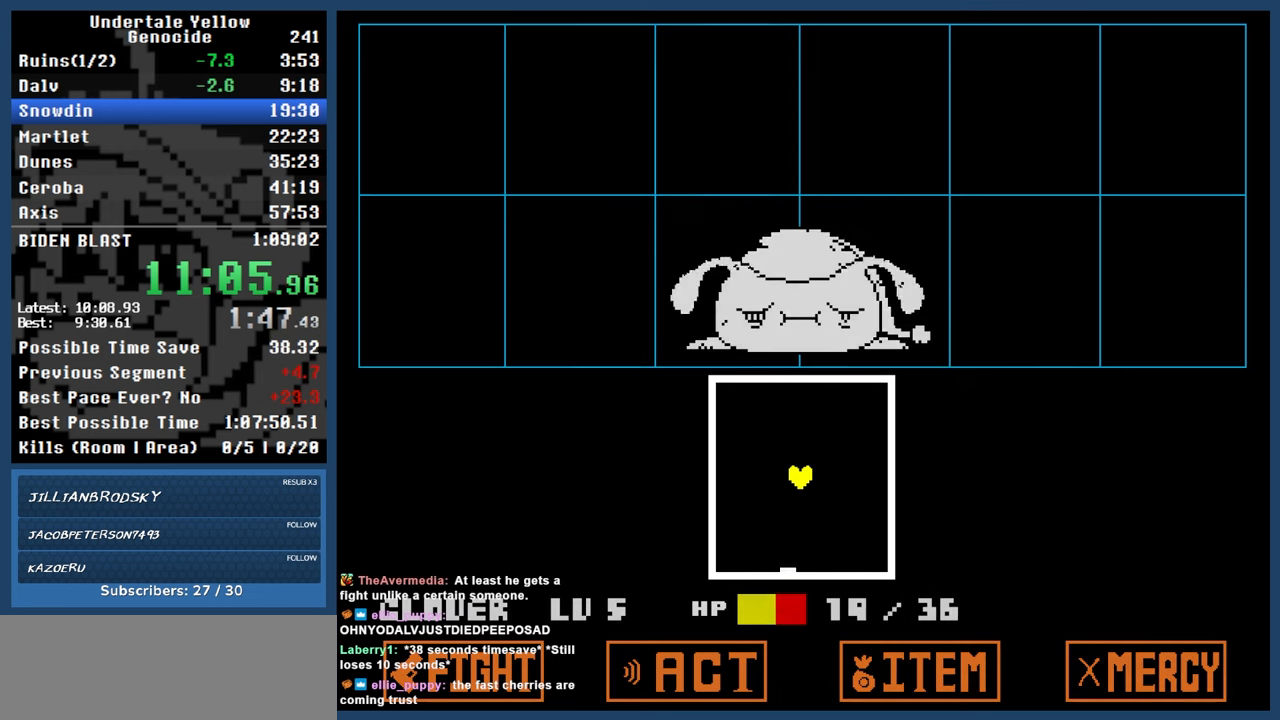
{"keys": ["left", "up"], "events": [[333, "automash", "up"], [333, "left", "down"], [333, "up", "down"]]}
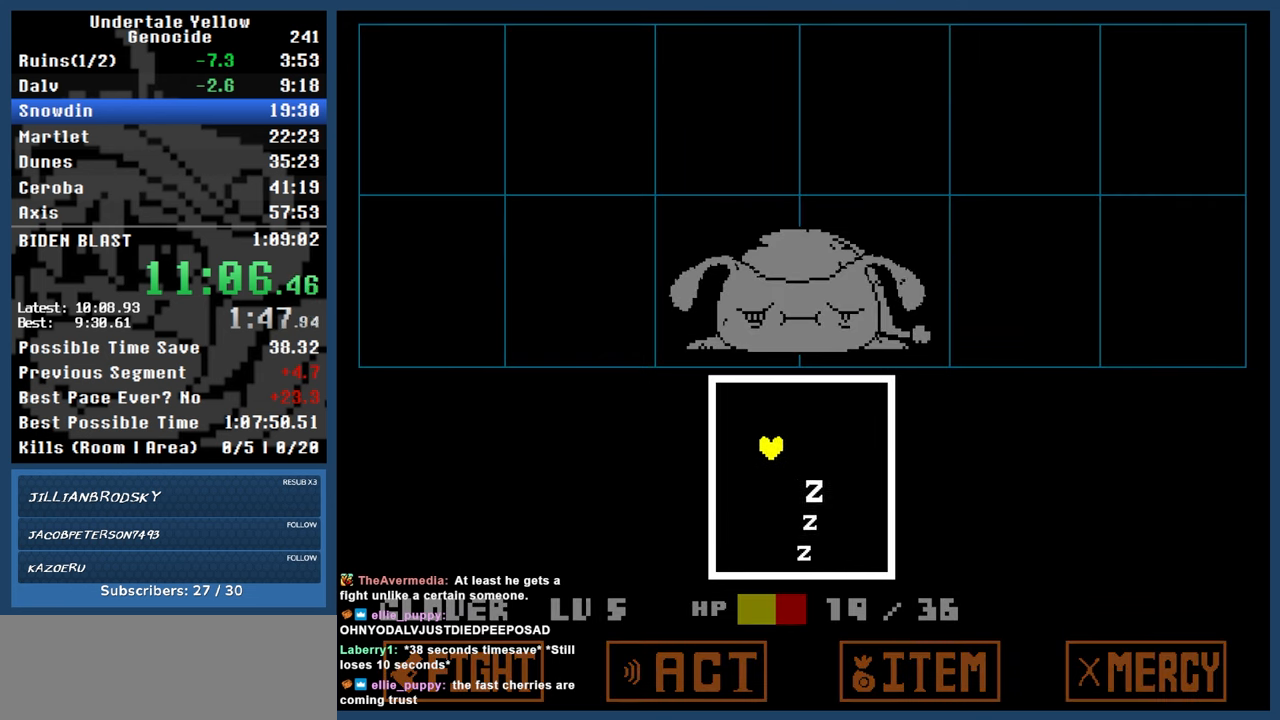
{"keys": ["up"], "events": [[267, "left", "up"]]}
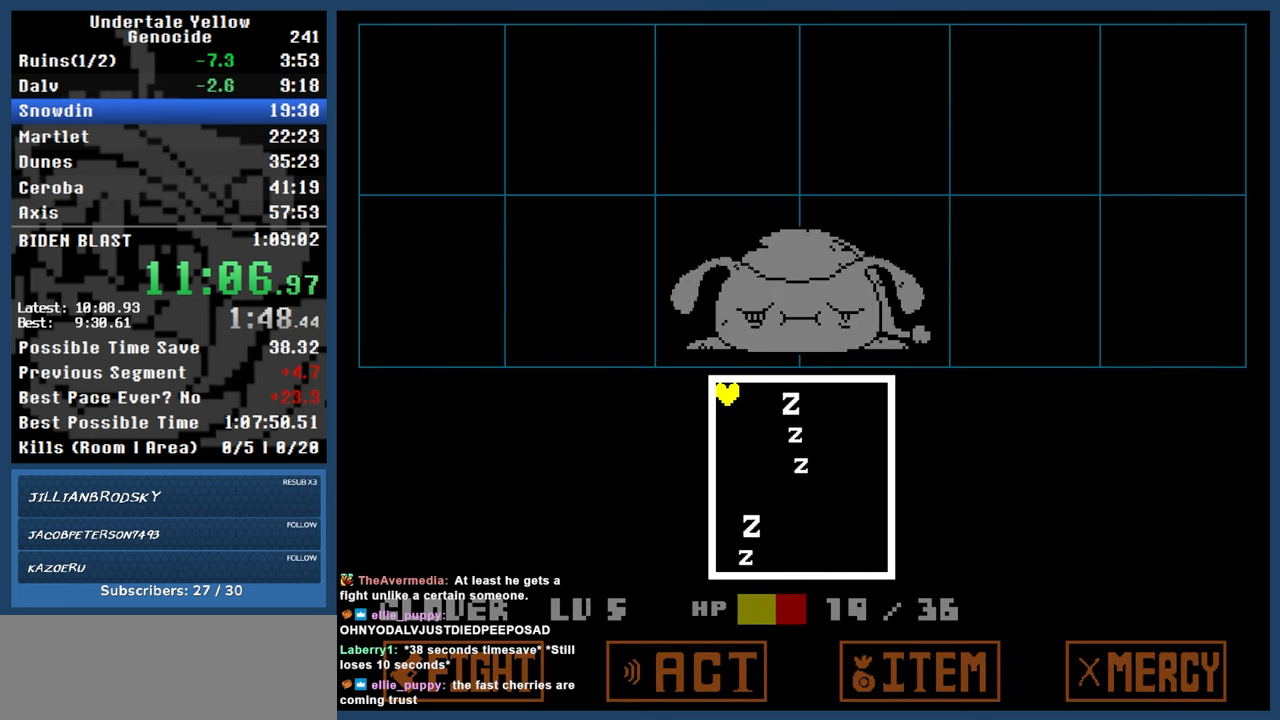
{"keys": [], "events": [[83, "up", "up"], [233, "right", "down"], [467, "right", "up"]]}
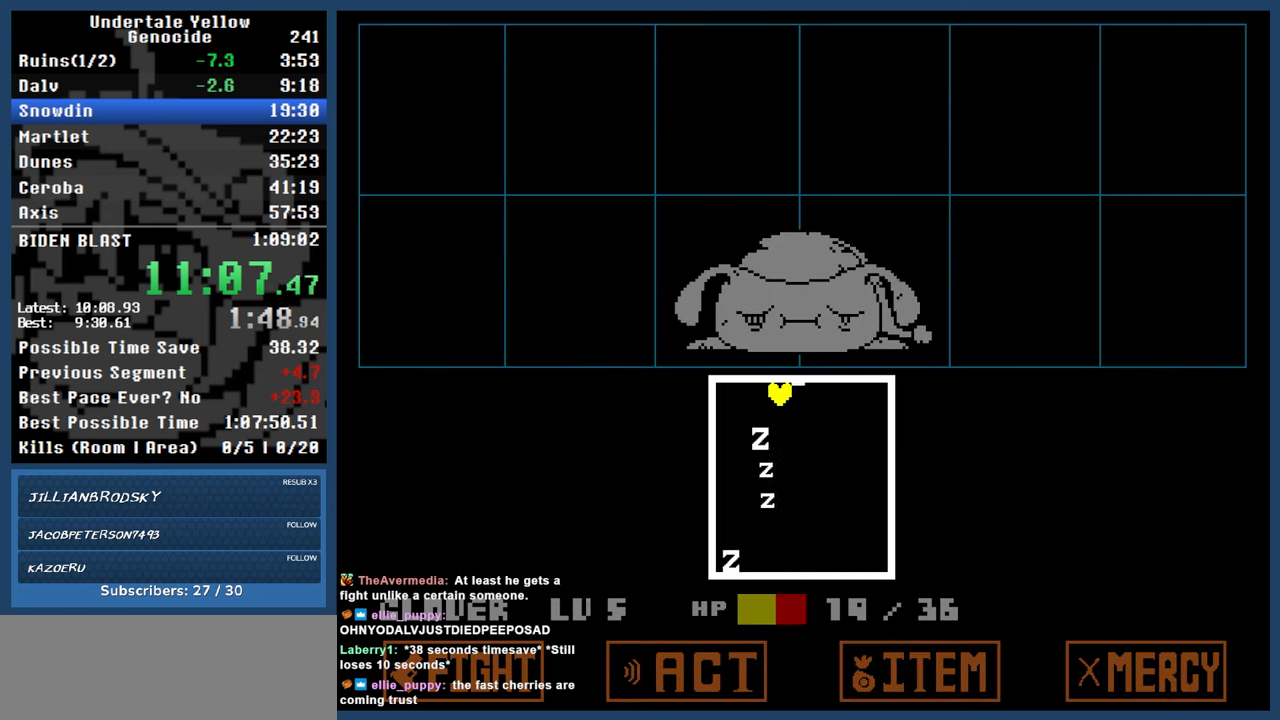
{"keys": ["right"], "events": [[67, "right", "down"]]}
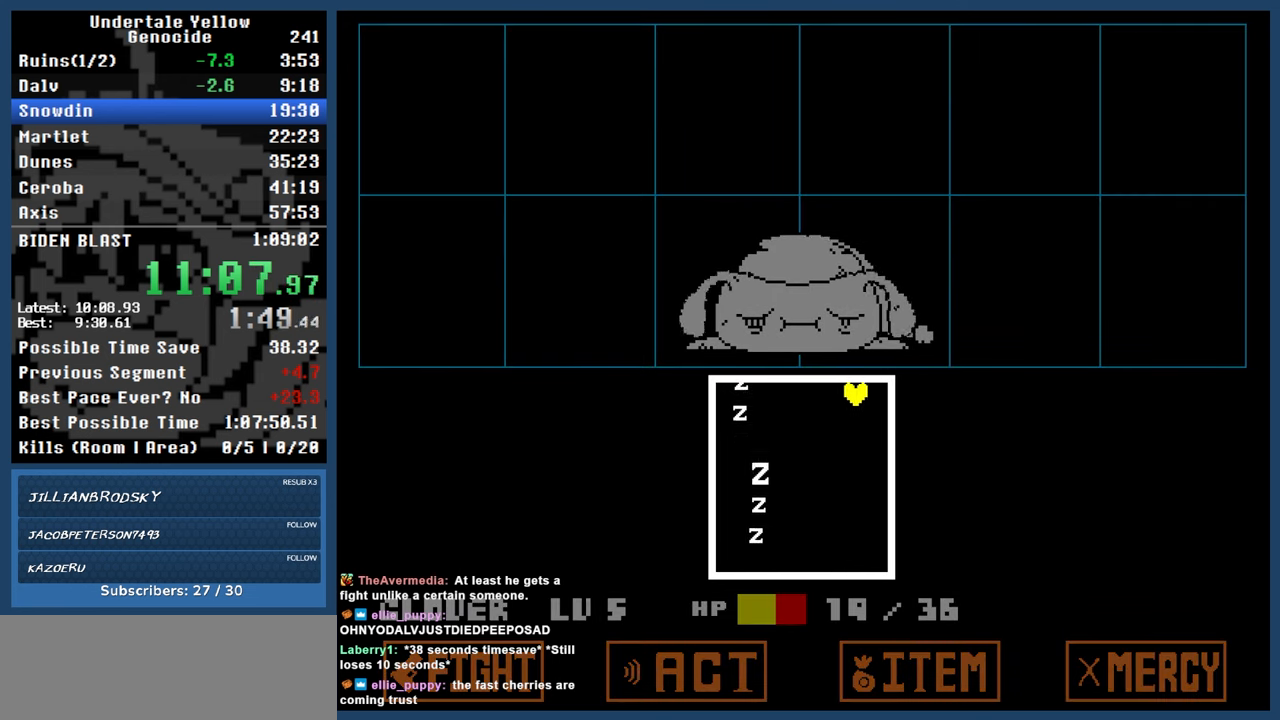
{"keys": [], "events": [[350, "right", "up"]]}
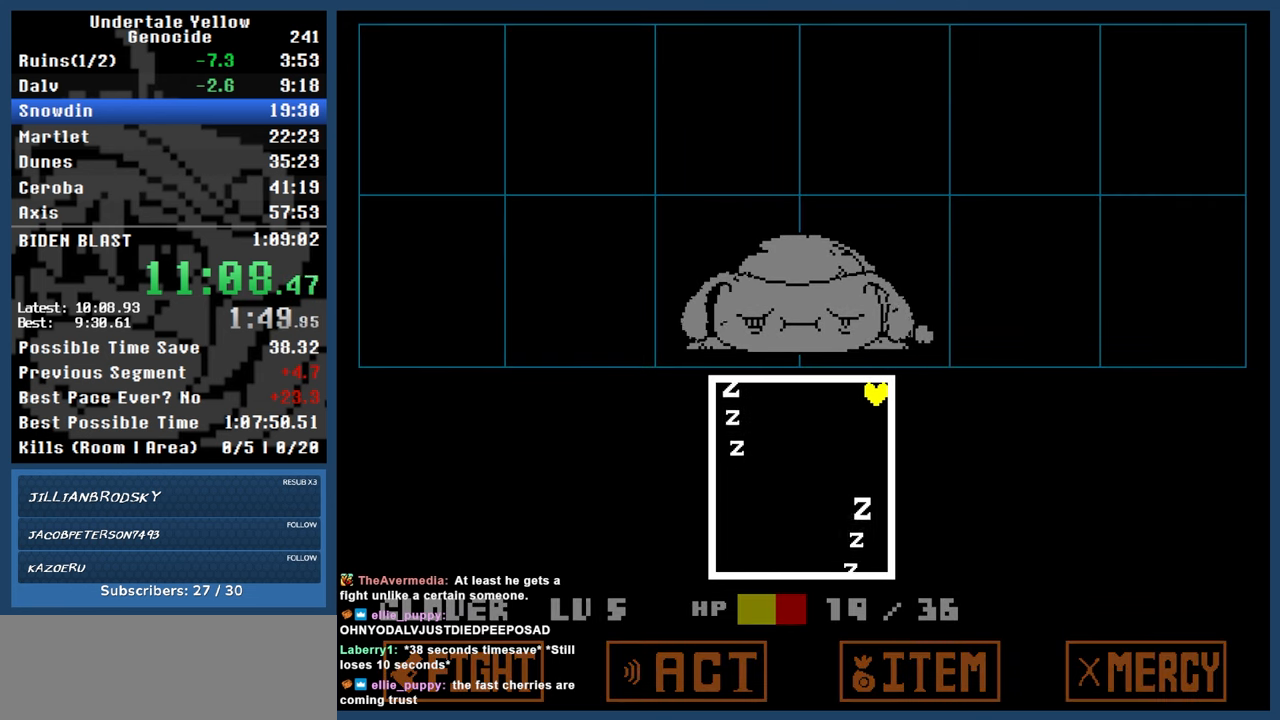
{"keys": [], "events": []}
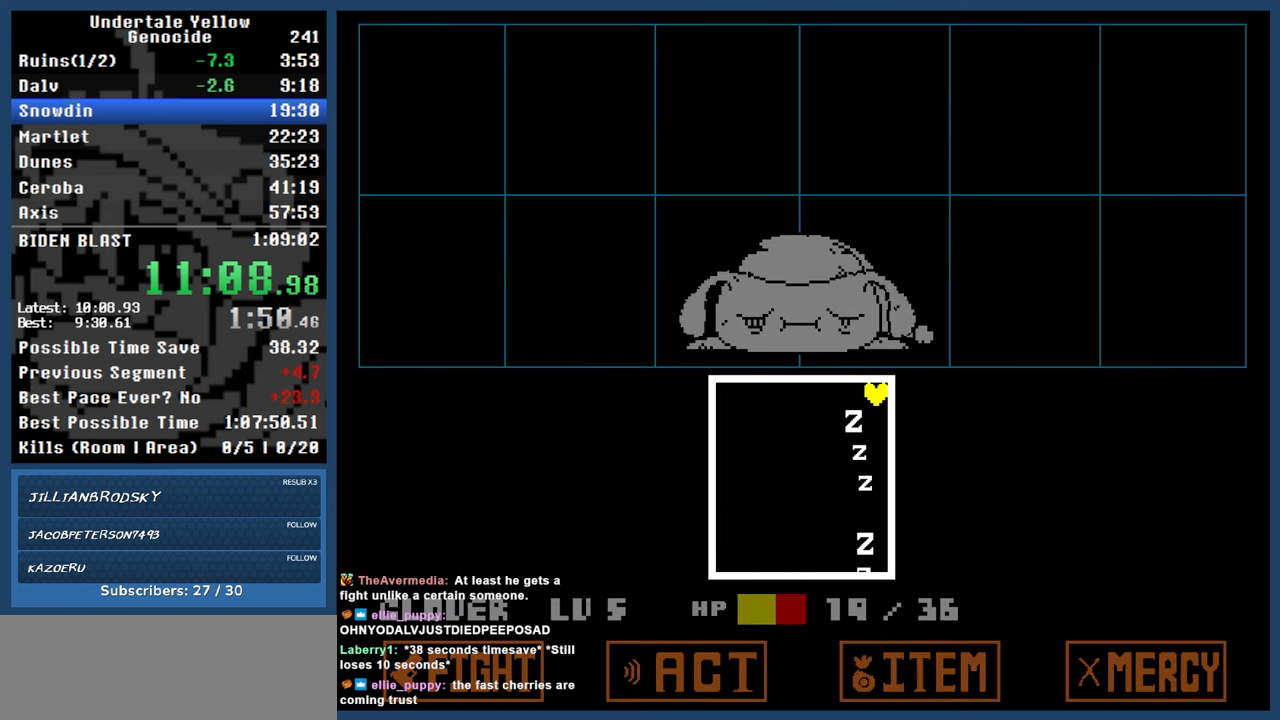
{"keys": [], "events": []}
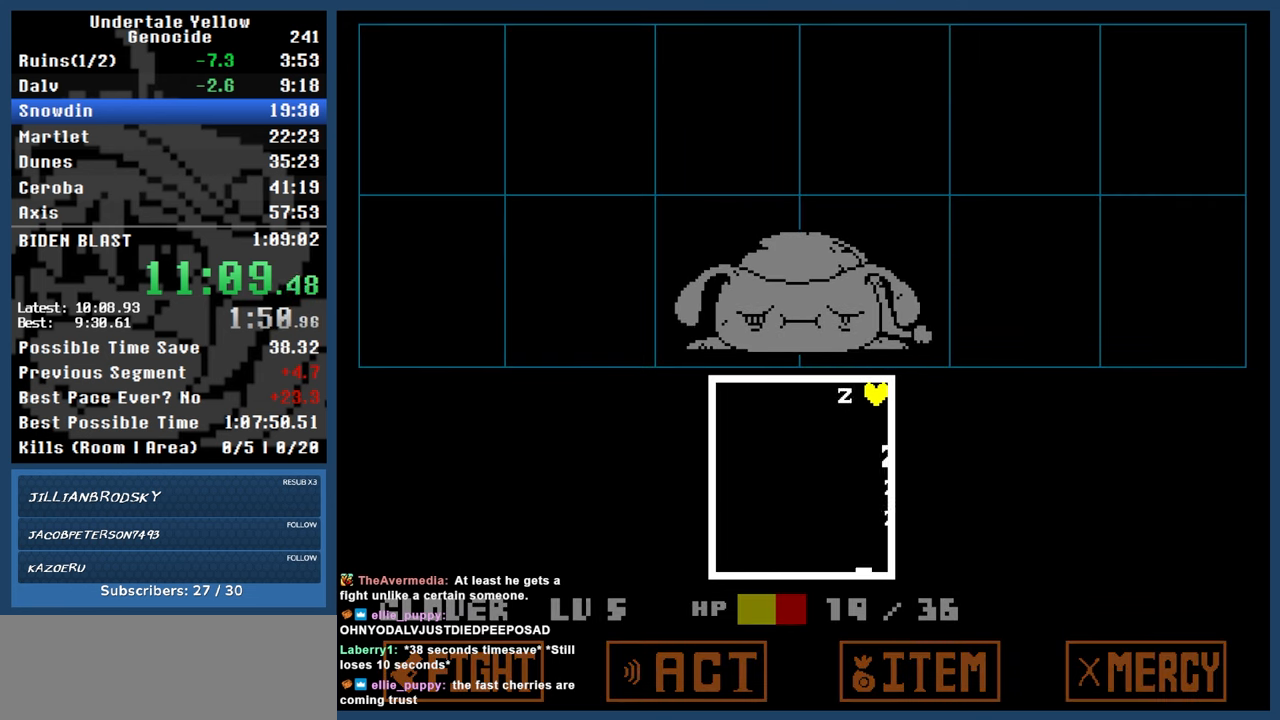
{"keys": ["left"], "events": [[133, "left", "down"]]}
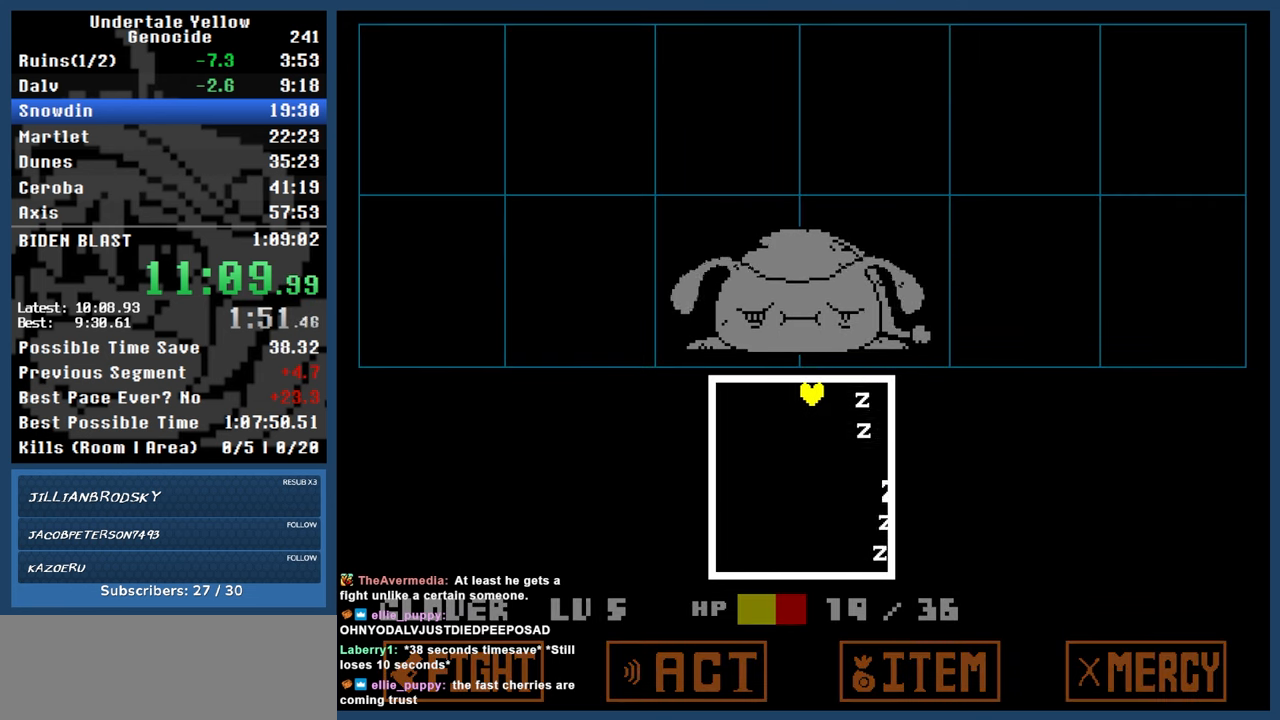
{"keys": ["left"], "events": []}
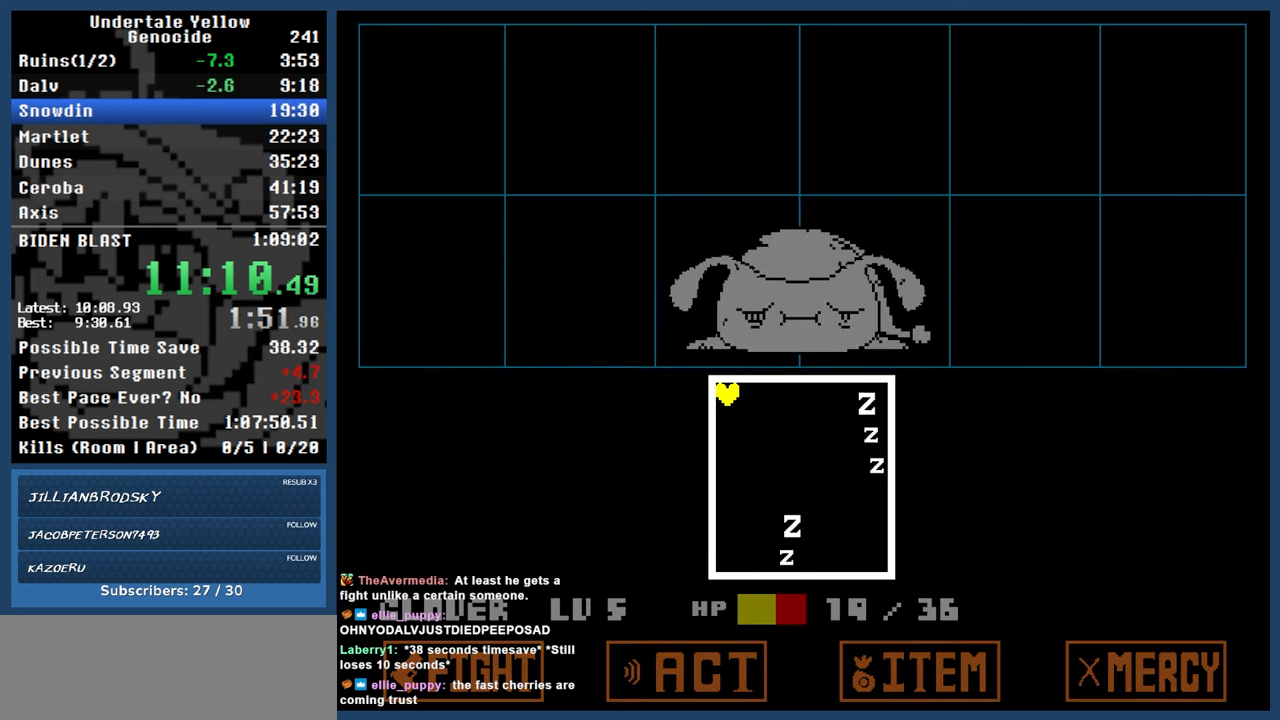
{"keys": [], "events": [[100, "left", "up"]]}
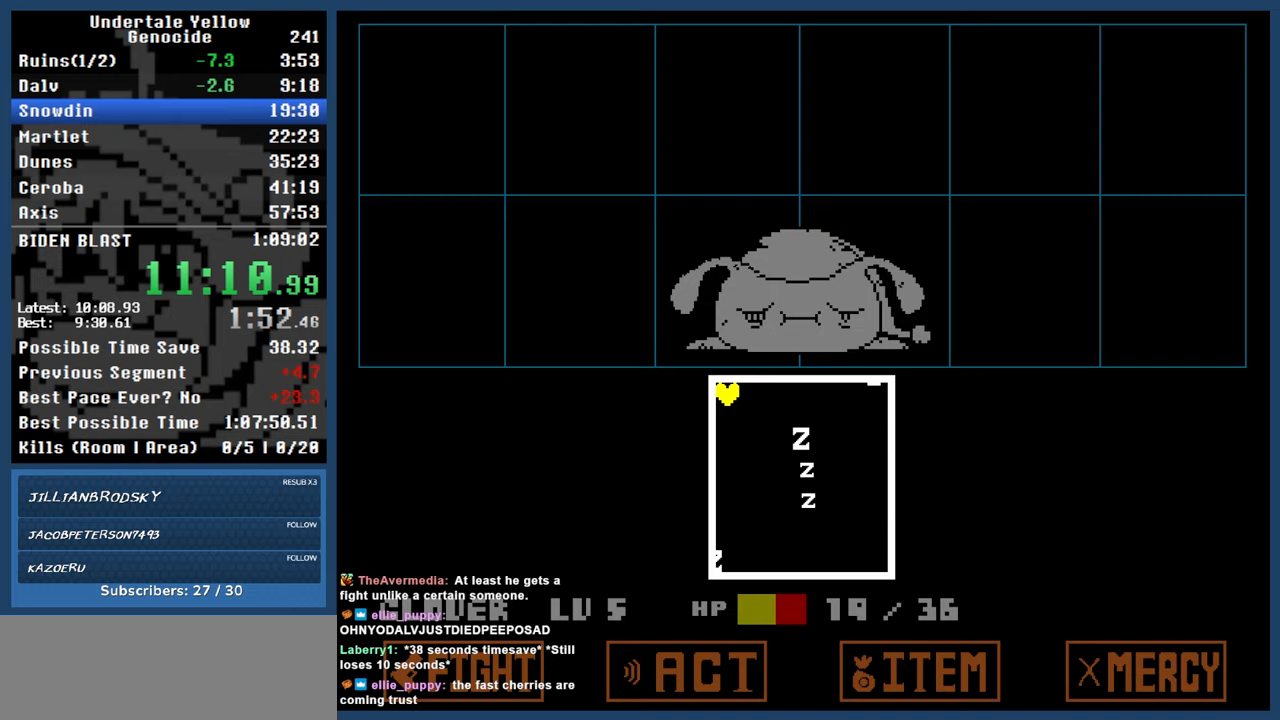
{"keys": [], "events": []}
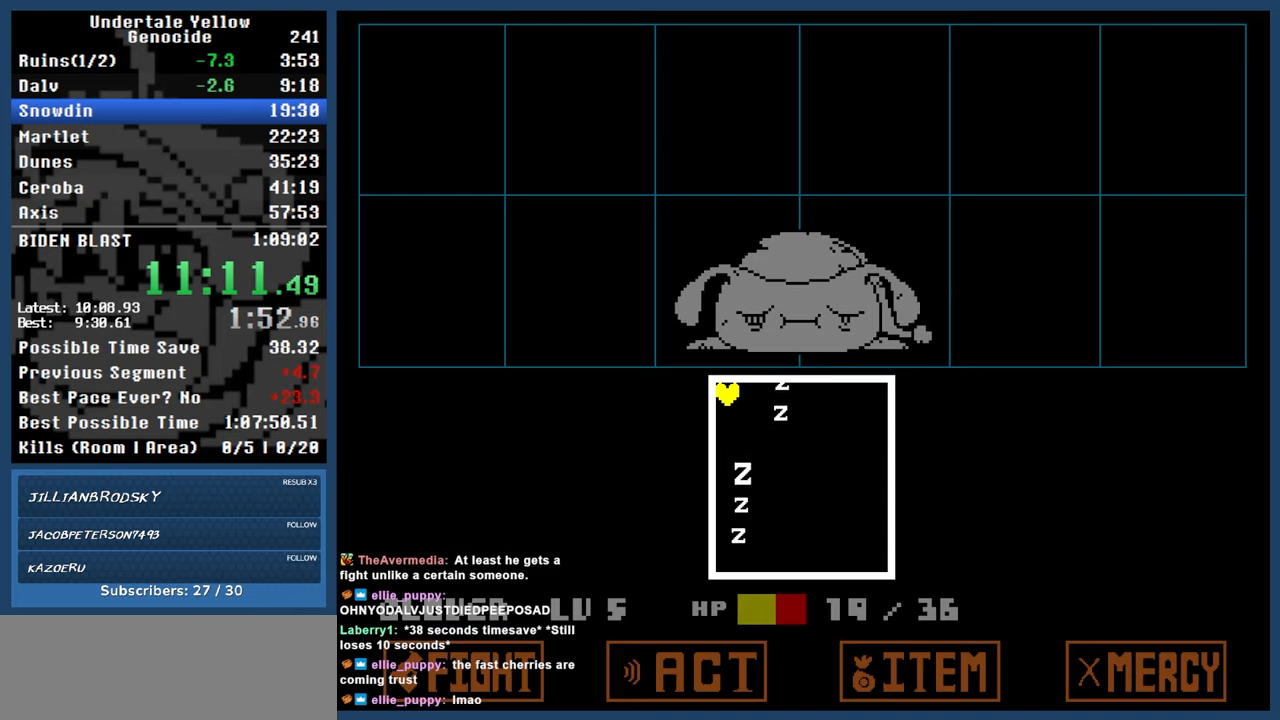
{"keys": ["right"], "events": [[133, "right", "down"]]}
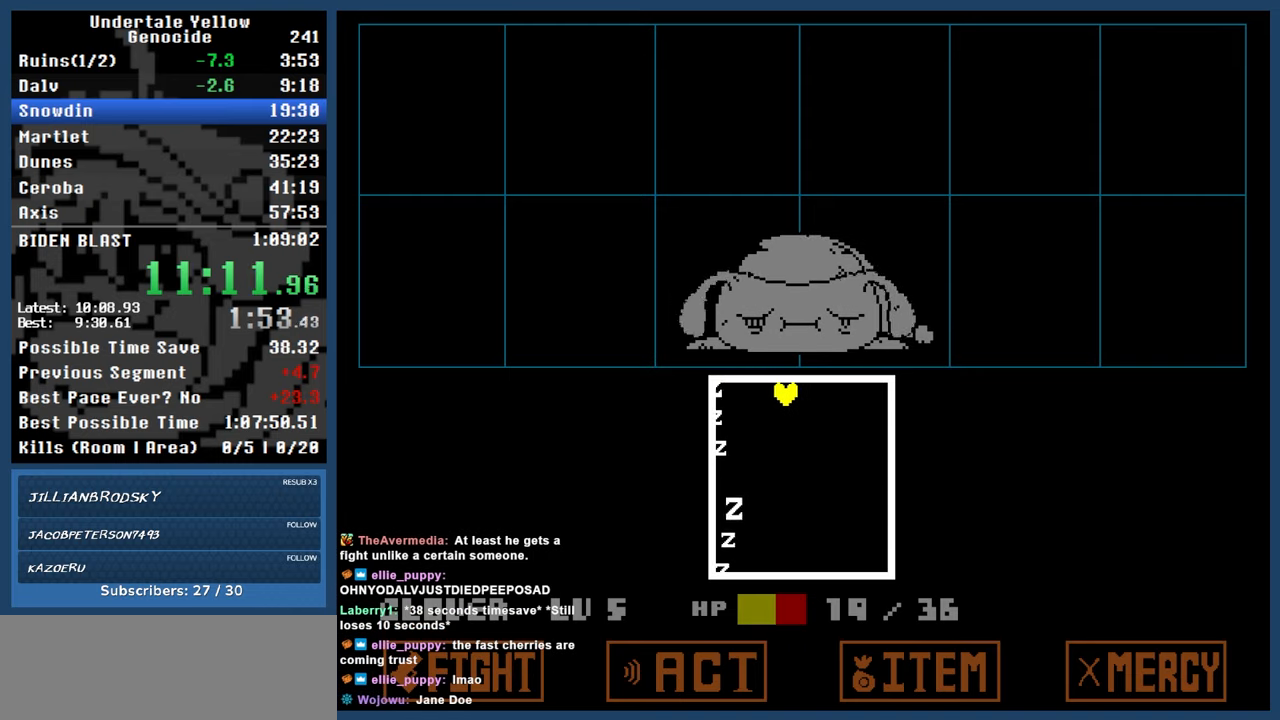
{"keys": [], "events": [[250, "right", "up"]]}
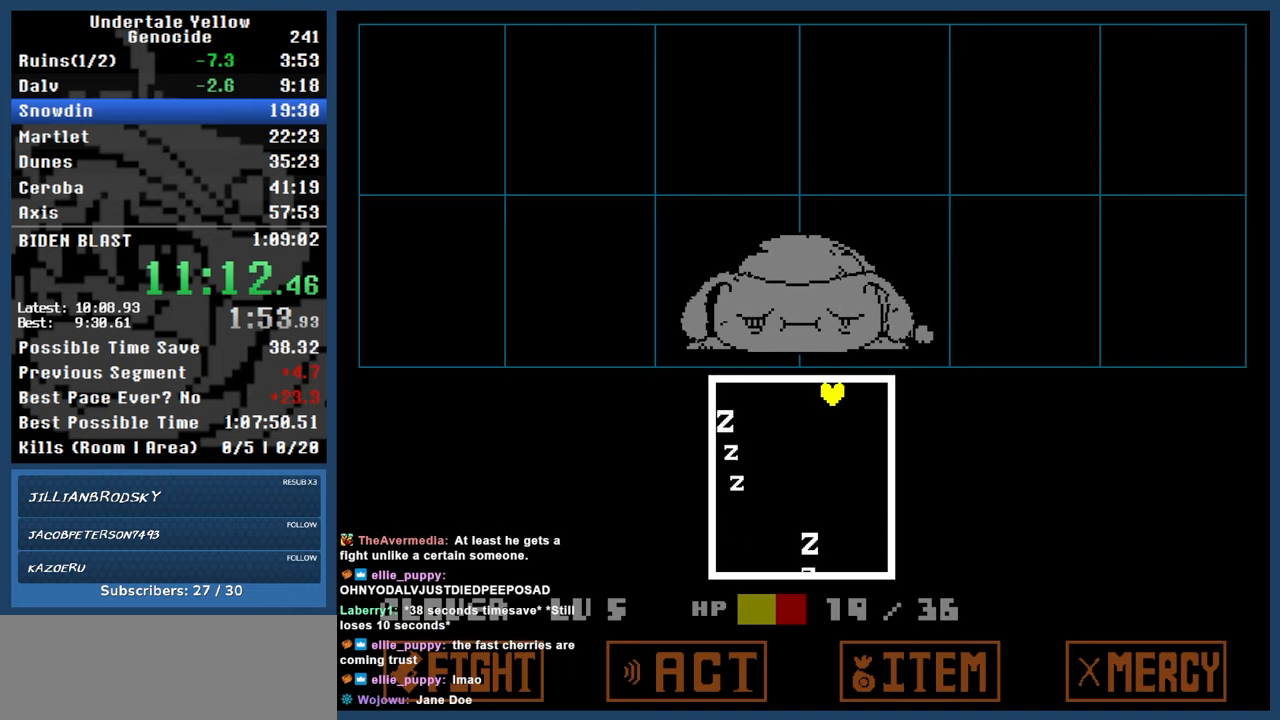
{"keys": ["return"], "events": [[500, "return", "down"]]}
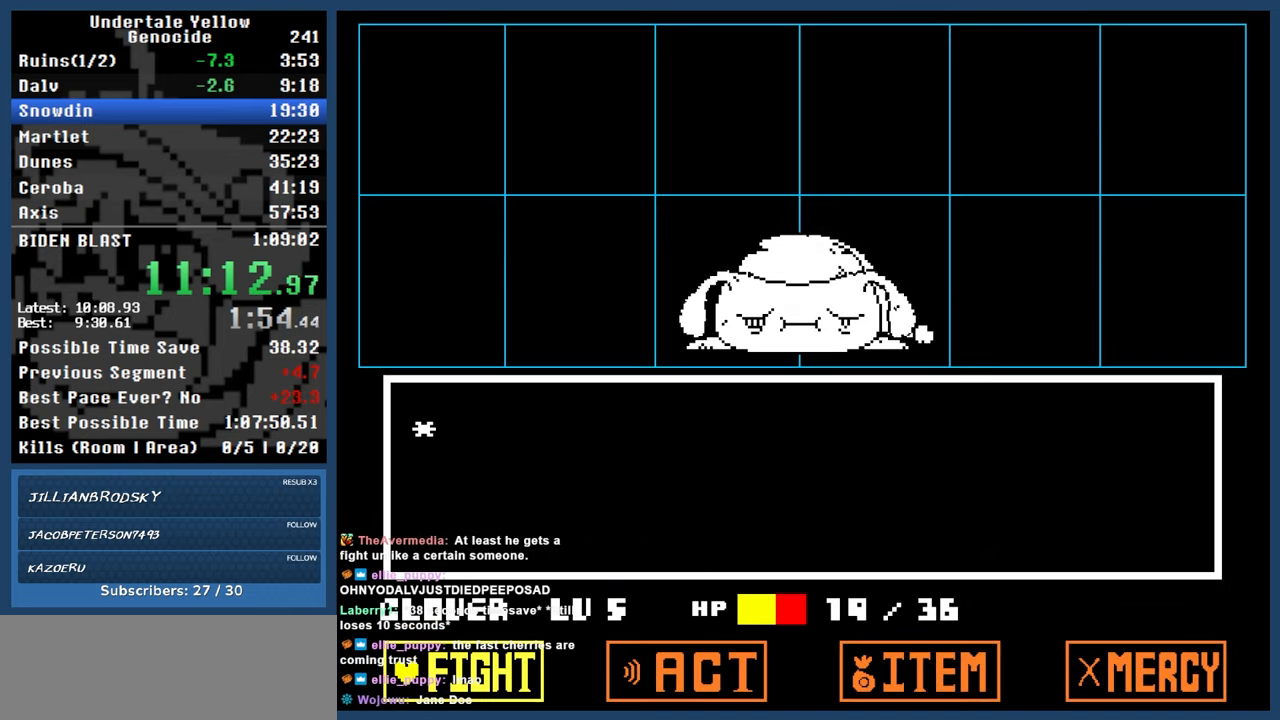
{"keys": [], "events": [[50, "z", "down"], [100, "return", "up"], [133, "z", "up"]]}